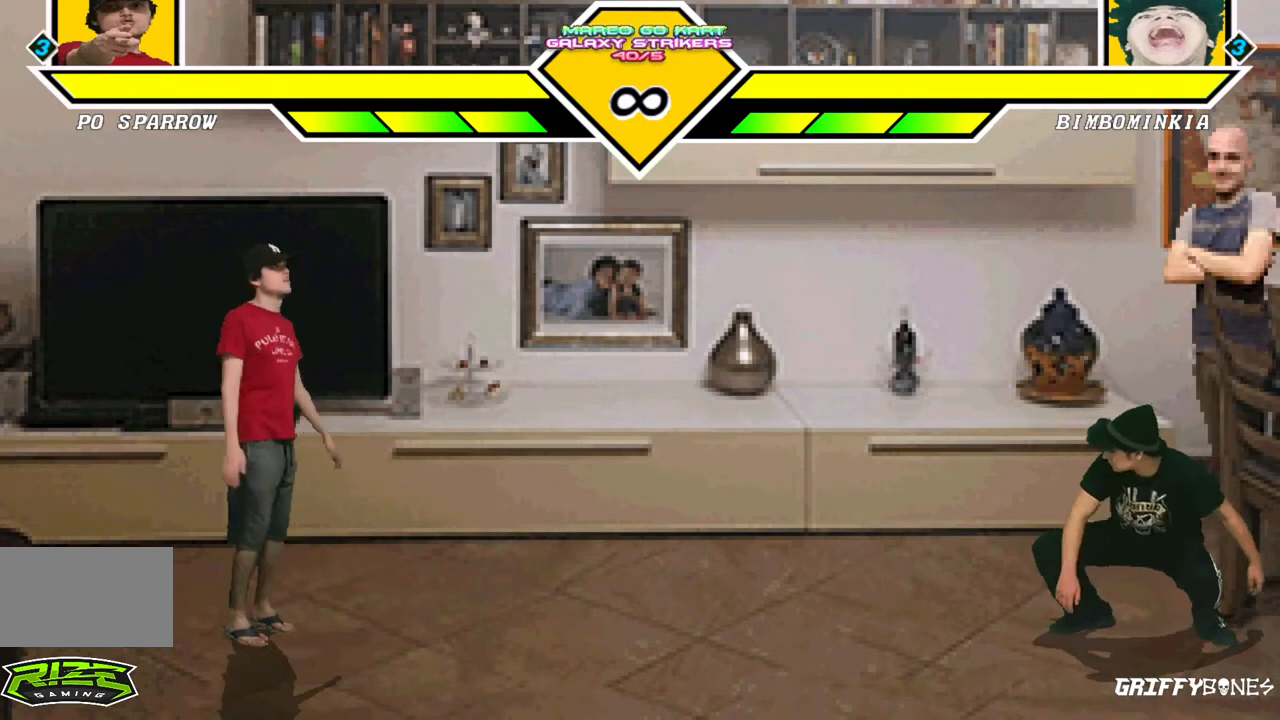
Gameplay with a controller (arcade stick); each line is a JSON object with the inputs held at the frame after it (dt_ms = milliseconds from this image to that frame). "events" lists button and stick changes between this image and that frame as [ms after this image, input, new state], when the widget could be followed in between. Not read: L2 L3 R3.
{"dt_ms": 500, "buttons": [], "events": []}
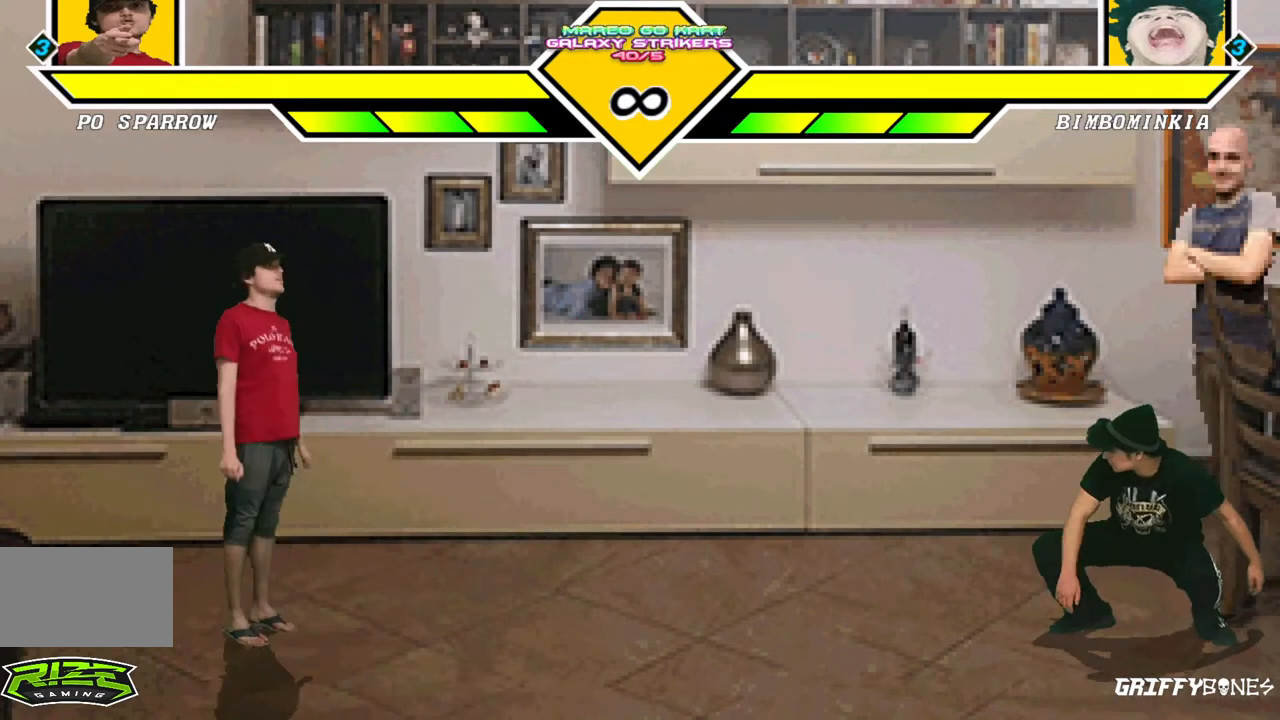
{"dt_ms": 500, "buttons": [], "events": [[267, "DPAD_DOWN", "down"], [333, "DPAD_LEFT", "down"], [433, "DPAD_DOWN", "up"], [500, "DPAD_LEFT", "up"]]}
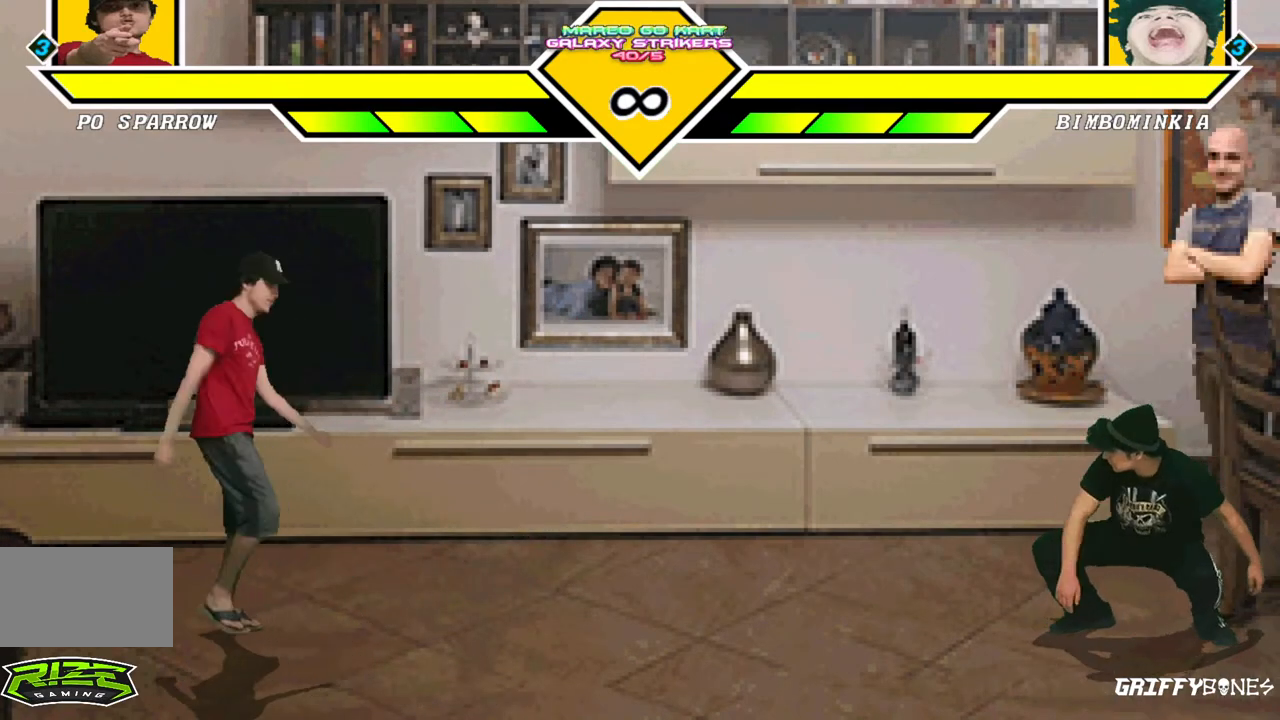
{"dt_ms": 500, "buttons": [], "events": [[183, "DPAD_DOWN", "down"], [267, "DPAD_LEFT", "down"], [350, "DPAD_DOWN", "up"], [417, "DPAD_LEFT", "up"]]}
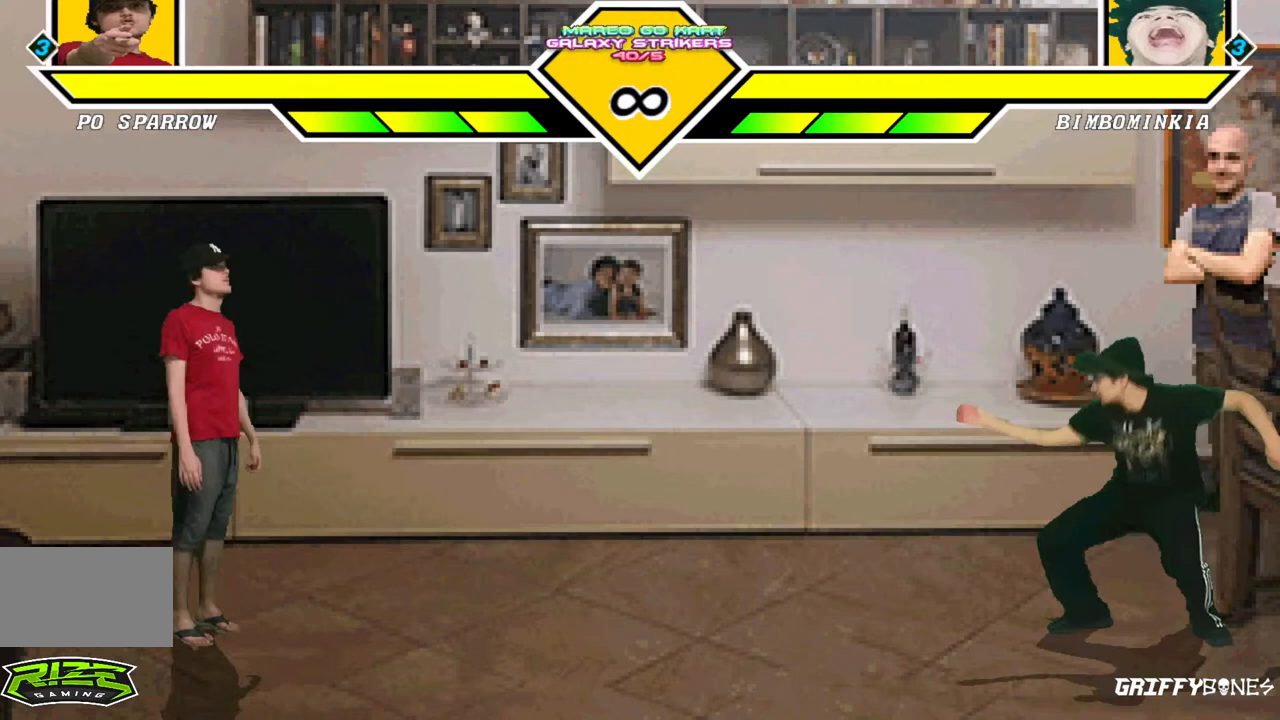
{"dt_ms": 500, "buttons": [], "events": []}
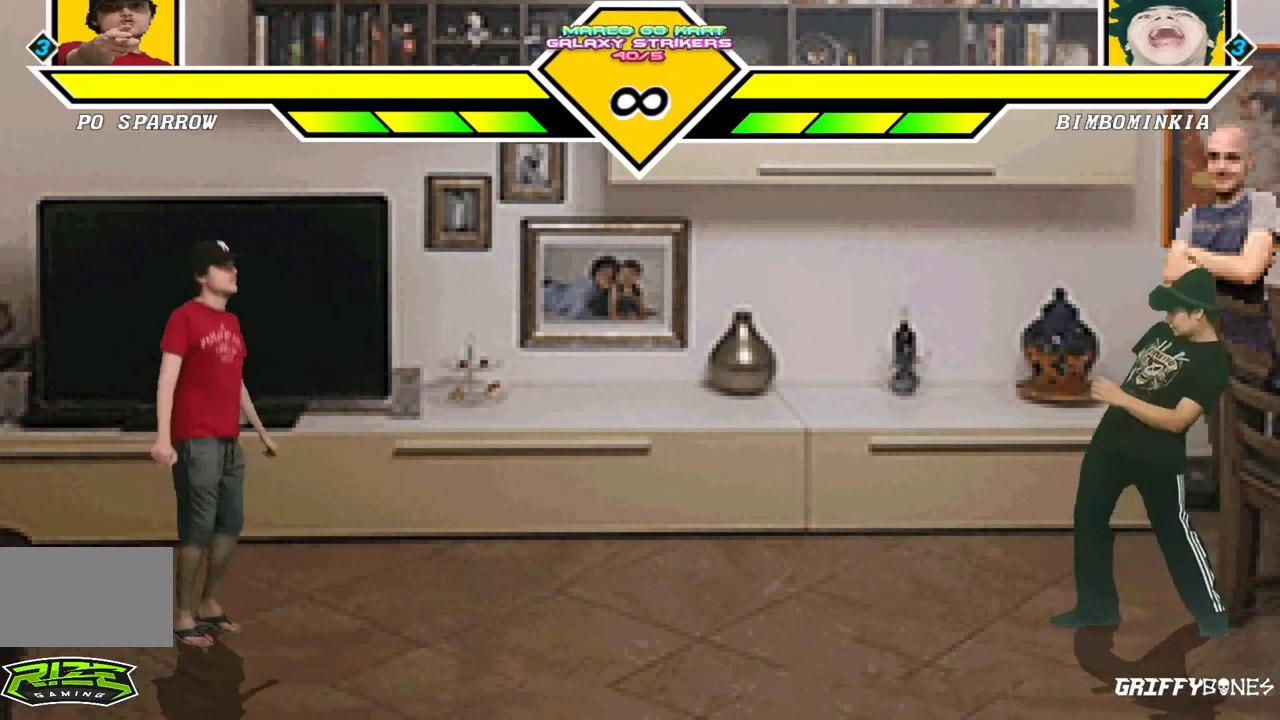
{"dt_ms": 500, "buttons": [], "events": []}
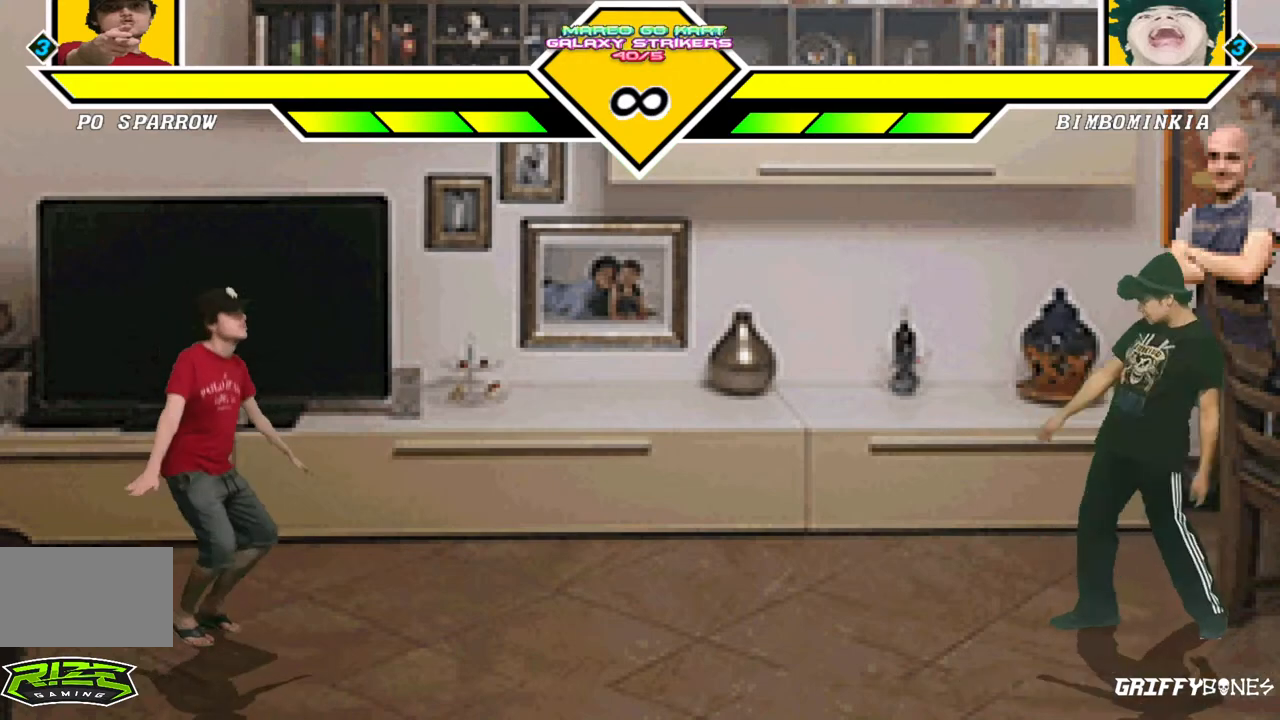
{"dt_ms": 500, "buttons": ["CROSS"], "events": [[283, "DPAD_DOWN", "down"], [350, "DPAD_LEFT", "down"], [433, "DPAD_DOWN", "up"], [500, "CROSS", "down"], [500, "DPAD_LEFT", "up"]]}
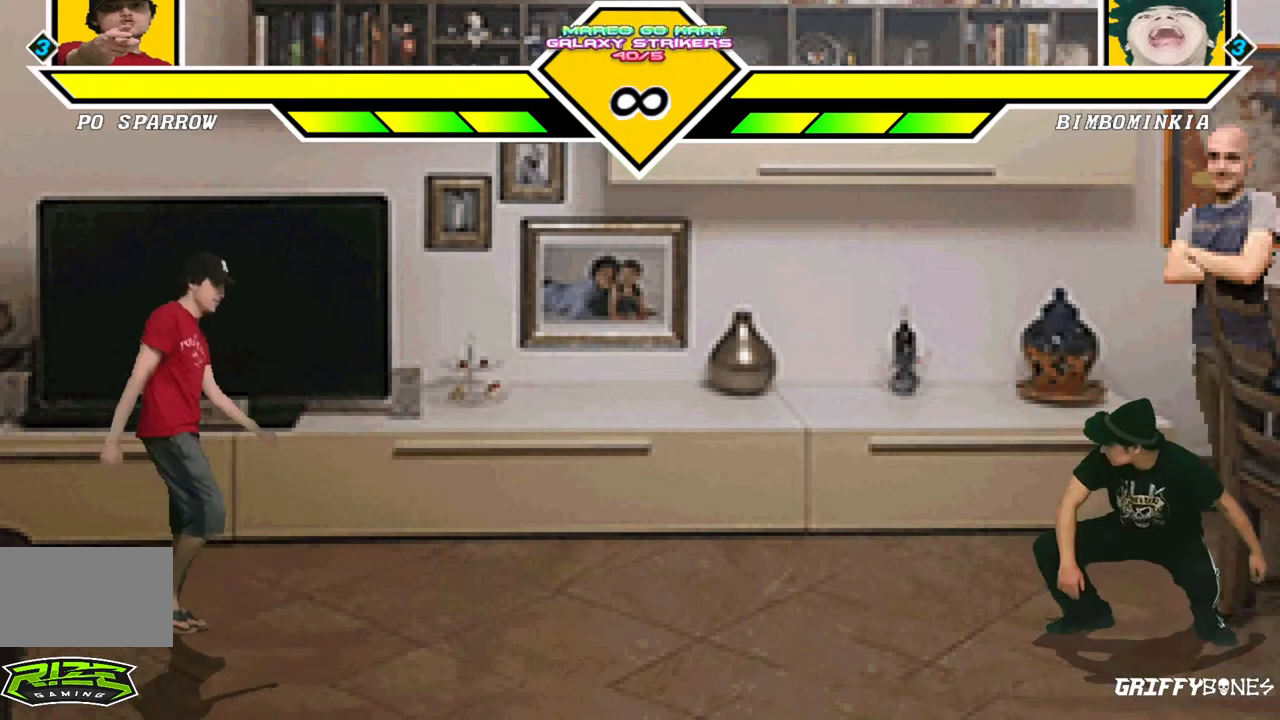
{"dt_ms": 500, "buttons": [], "events": [[83, "CROSS", "up"]]}
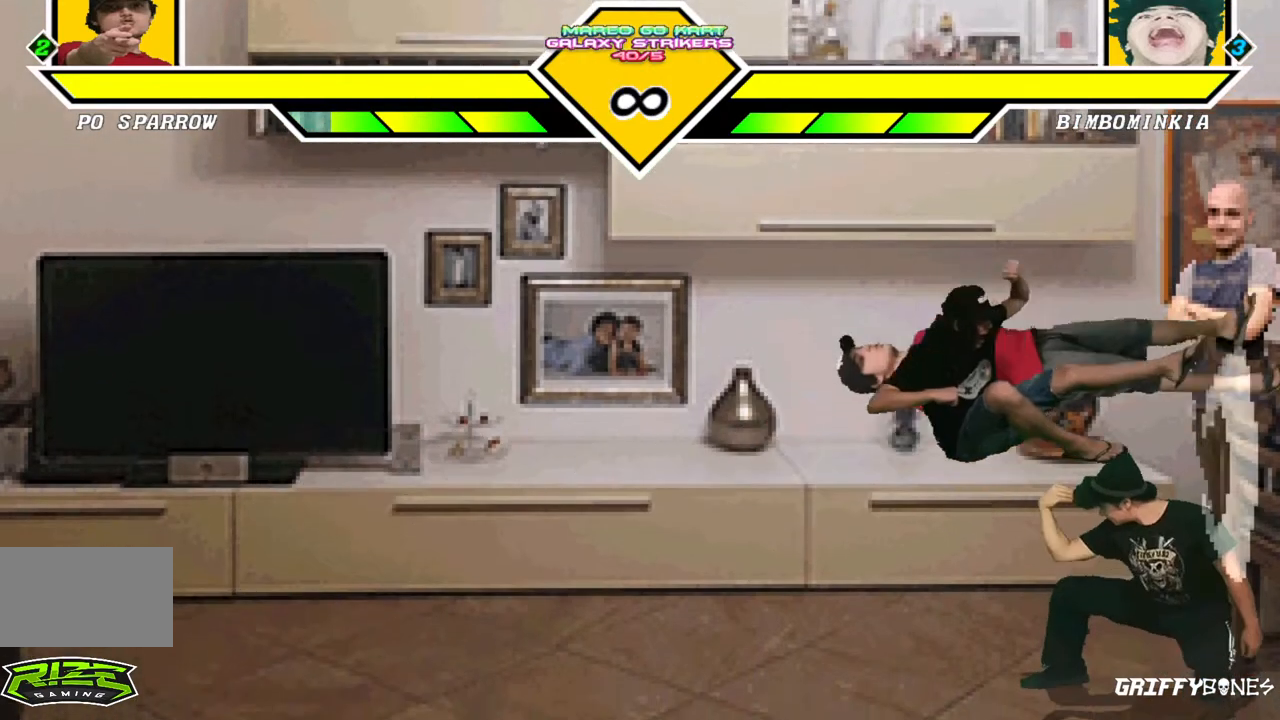
{"dt_ms": 500, "buttons": [], "events": []}
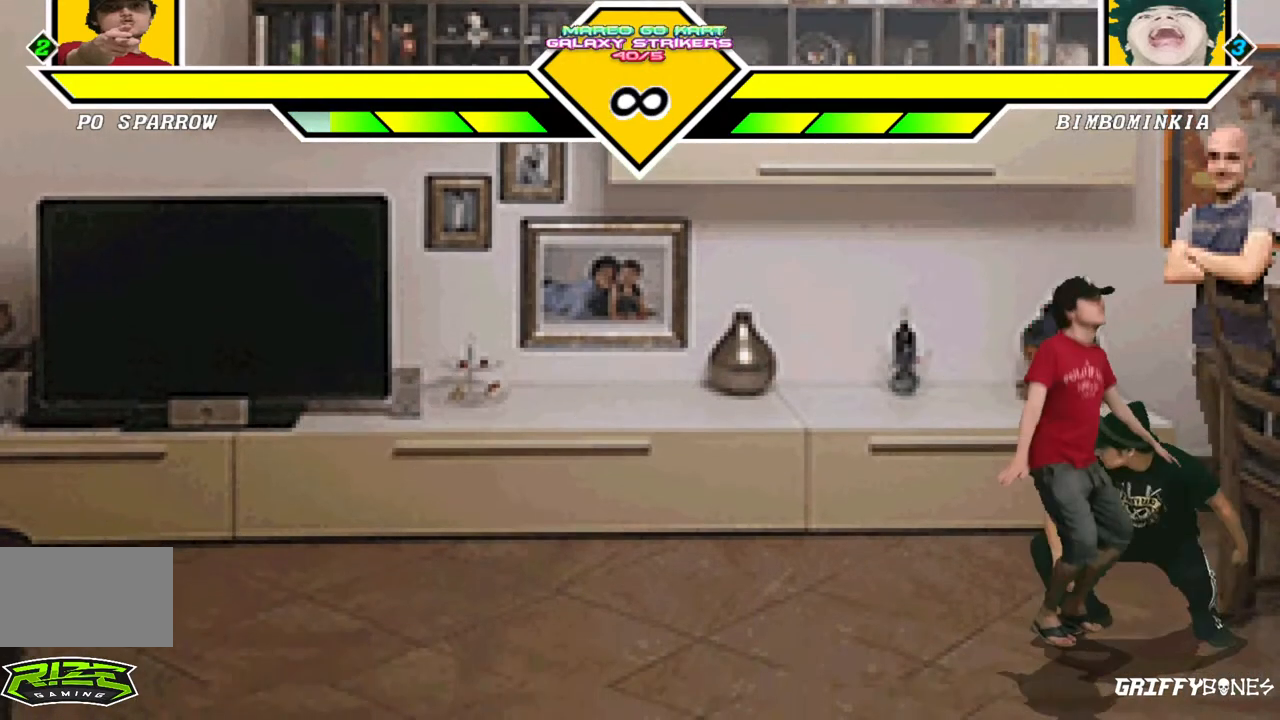
{"dt_ms": 500, "buttons": [], "events": [[150, "DPAD_DOWN", "down"], [217, "DPAD_LEFT", "down"], [283, "DPAD_DOWN", "up"], [333, "CROSS", "down"], [350, "DPAD_LEFT", "up"], [383, "CROSS", "up"]]}
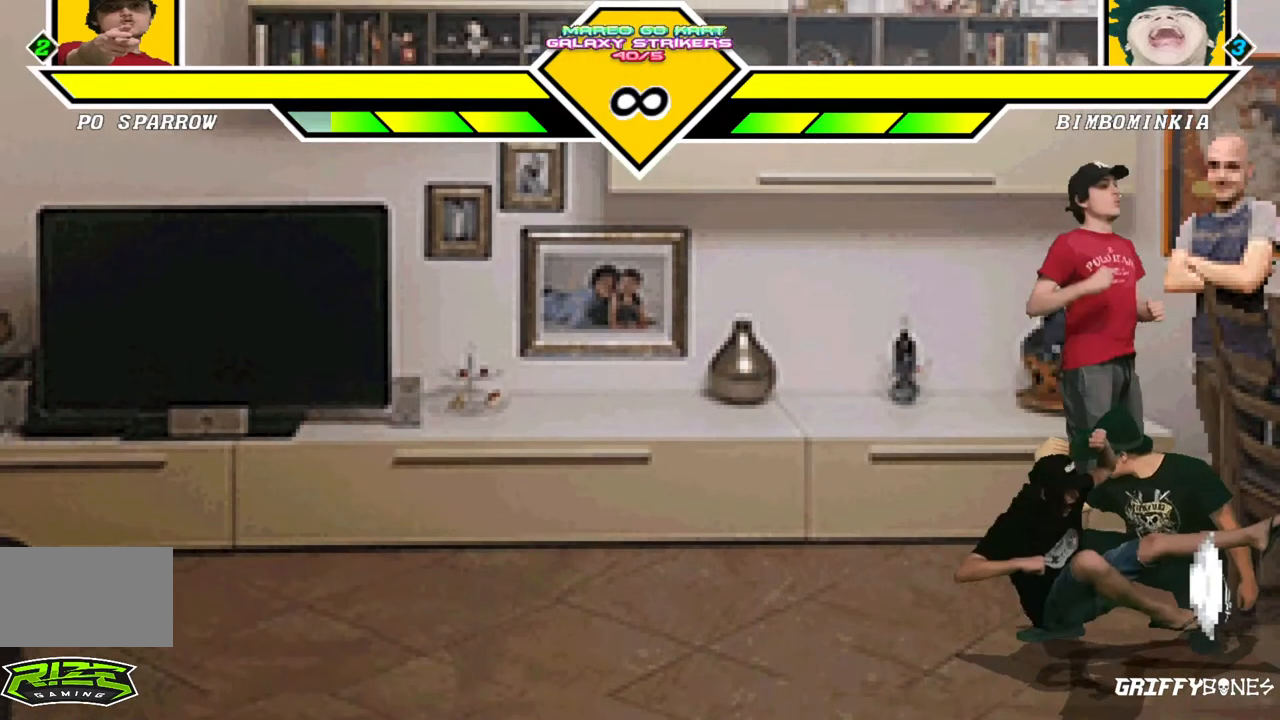
{"dt_ms": 500, "buttons": [], "events": []}
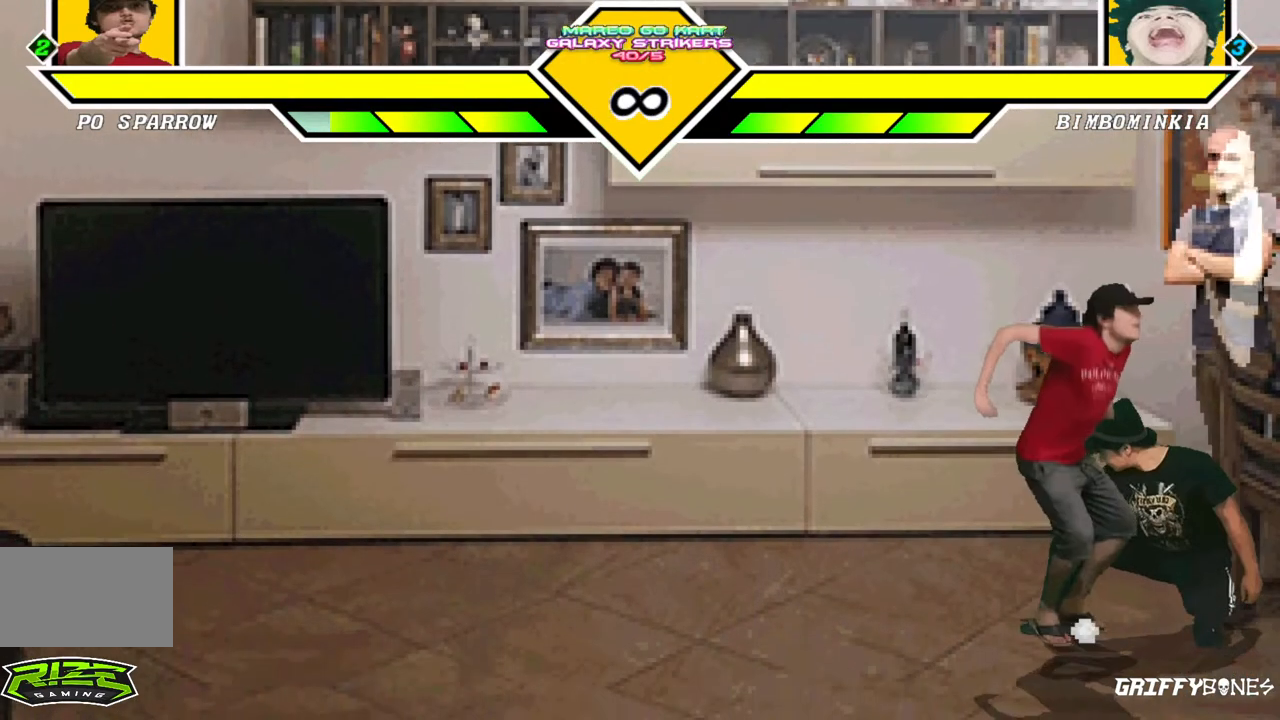
{"dt_ms": 500, "buttons": ["CROSS"], "events": [[283, "DPAD_DOWN", "down"], [350, "DPAD_LEFT", "down"], [417, "DPAD_DOWN", "up"], [483, "CROSS", "down"], [483, "DPAD_LEFT", "up"]]}
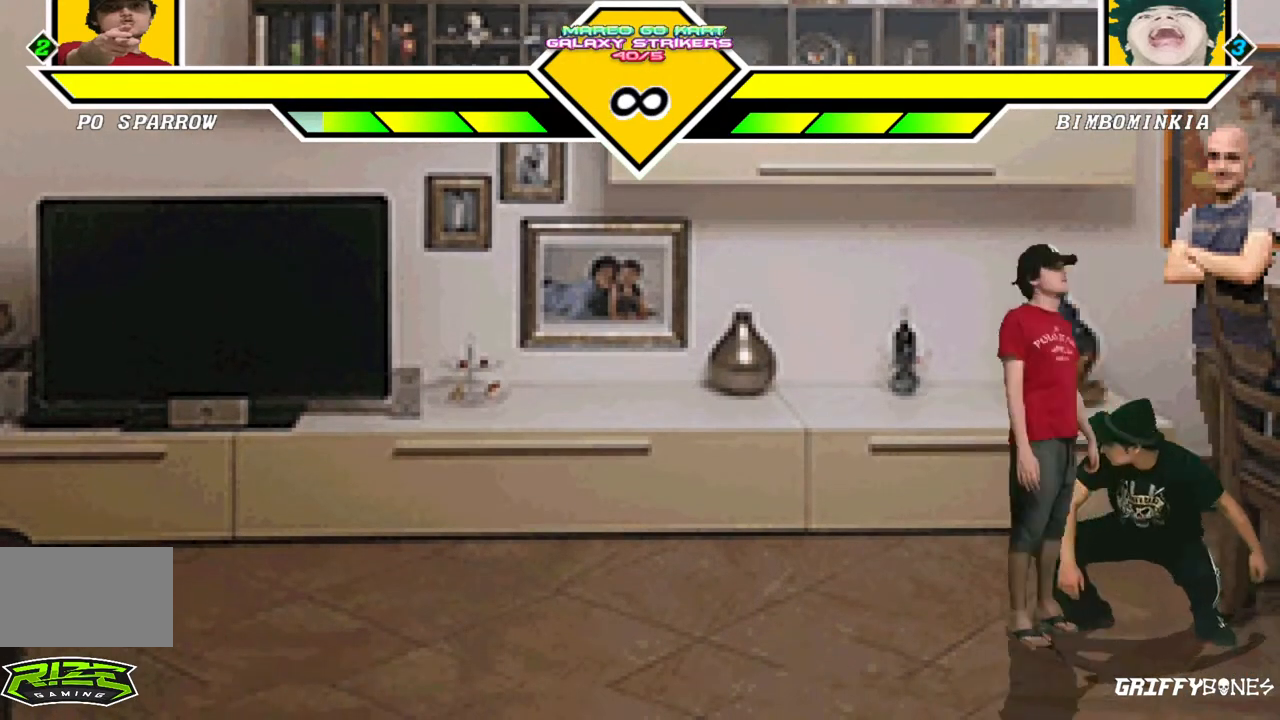
{"dt_ms": 500, "buttons": [], "events": [[50, "CROSS", "up"]]}
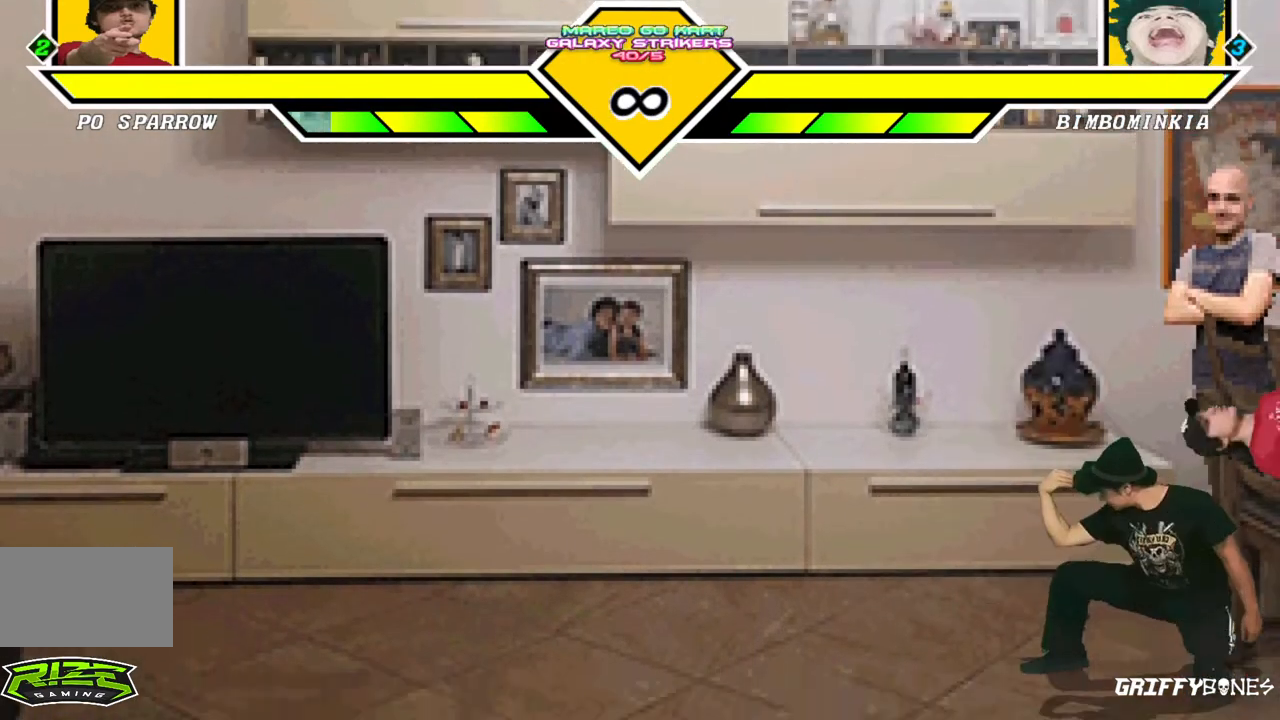
{"dt_ms": 1000, "buttons": [], "events": [[367, "DPAD_DOWN", "down"], [400, "DPAD_LEFT", "down"], [500, "DPAD_DOWN", "up"], [550, "CROSS", "down"], [567, "DPAD_LEFT", "up"], [600, "CROSS", "up"]]}
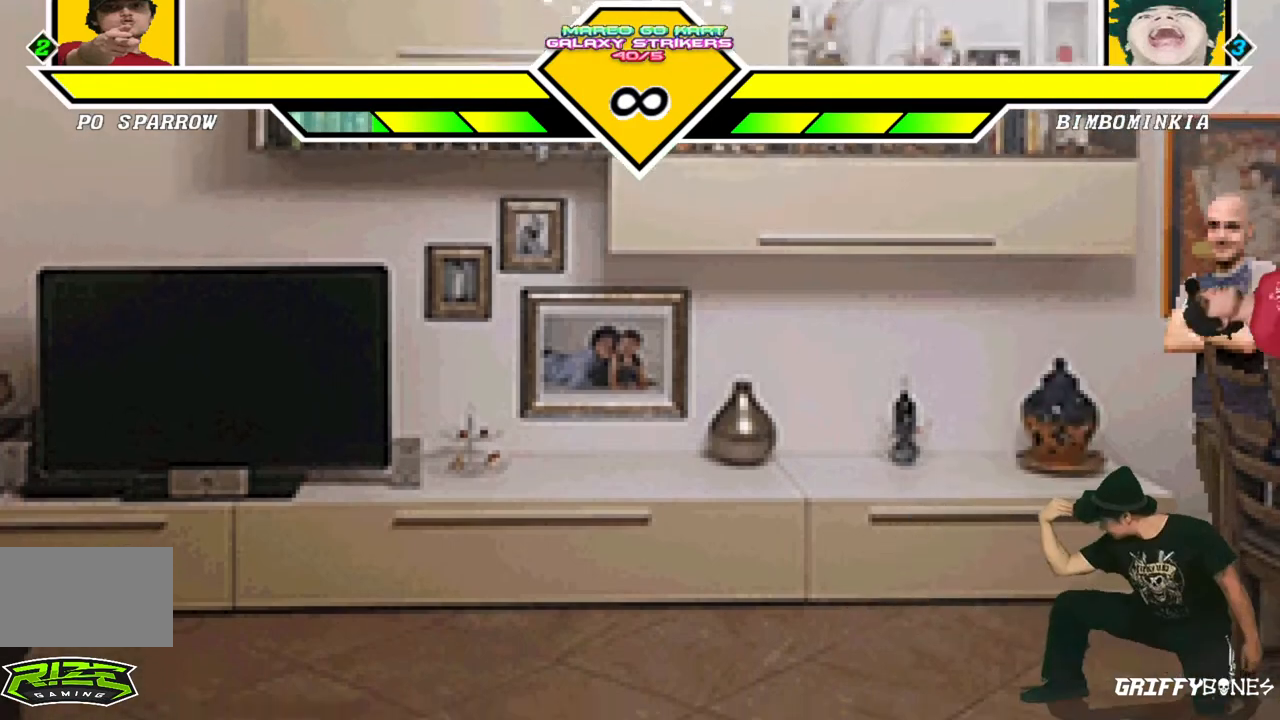
{"dt_ms": 500, "buttons": [], "events": []}
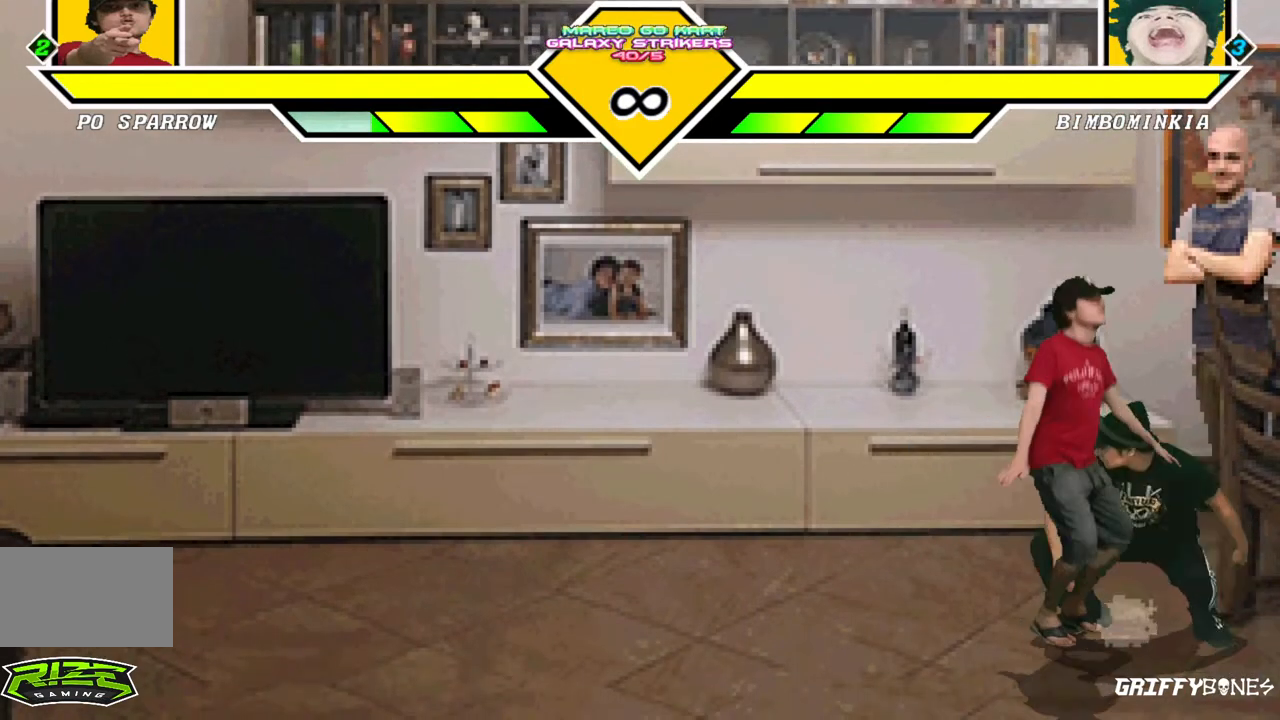
{"dt_ms": 500, "buttons": [], "events": []}
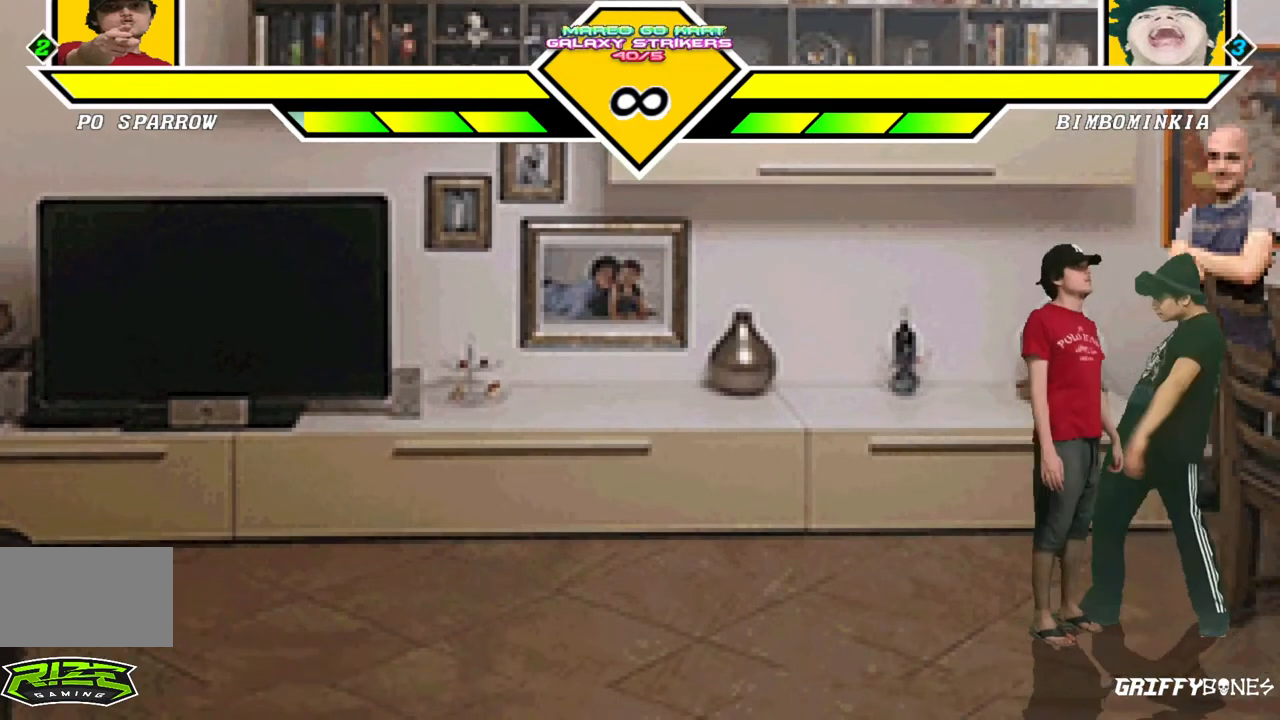
{"dt_ms": 500, "buttons": [], "events": []}
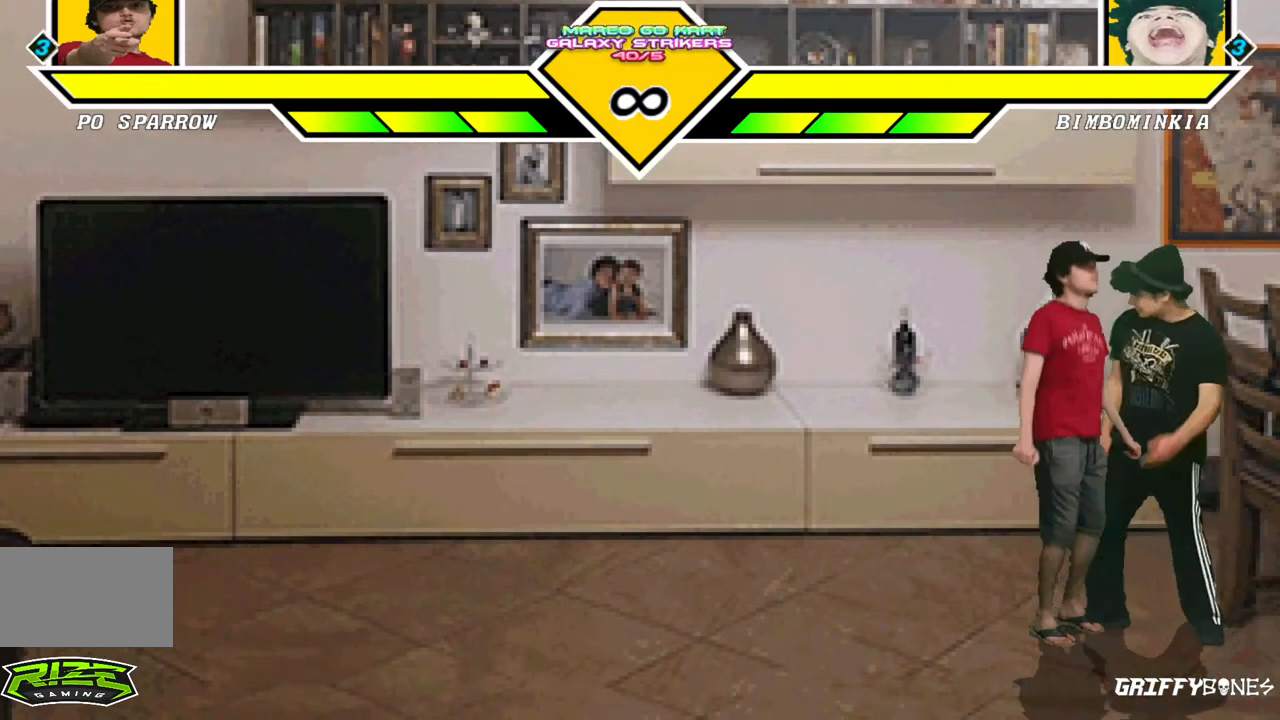
{"dt_ms": 500, "buttons": [], "events": []}
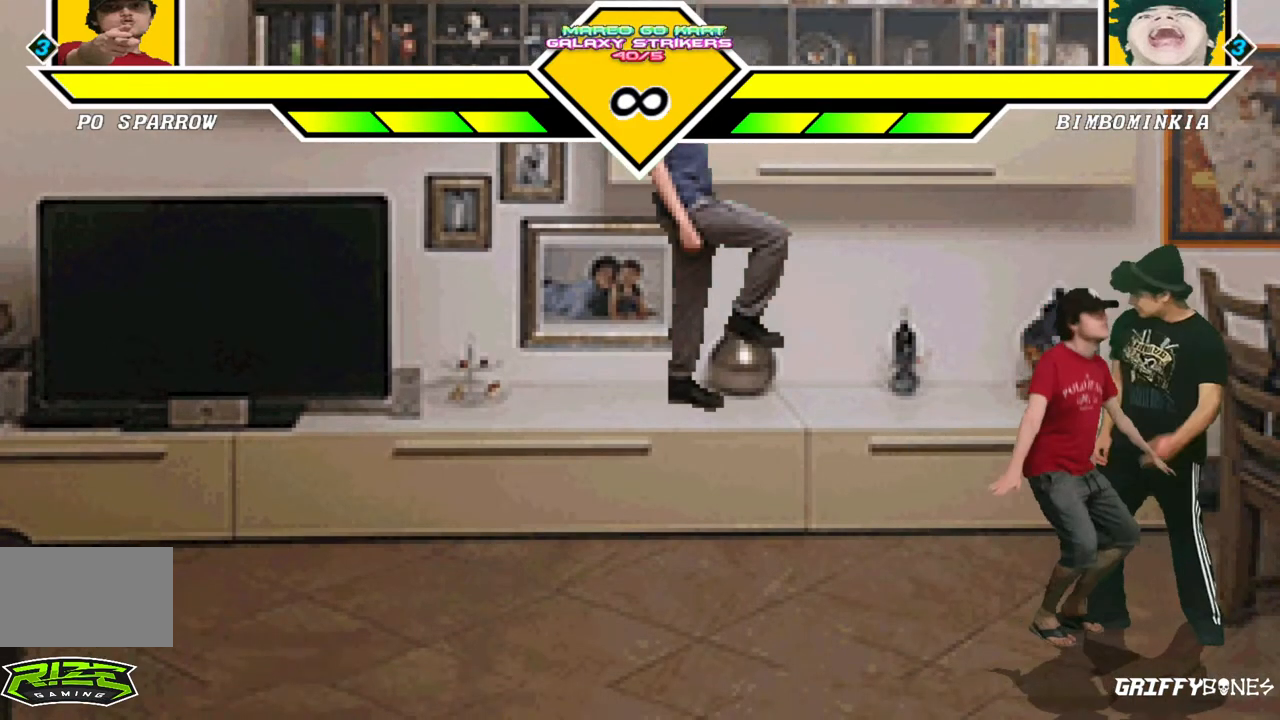
{"dt_ms": 500, "buttons": ["CROSS"], "events": [[233, "DPAD_DOWN", "down"], [317, "DPAD_LEFT", "down"], [383, "DPAD_DOWN", "up"], [433, "DPAD_LEFT", "up"], [467, "CROSS", "down"]]}
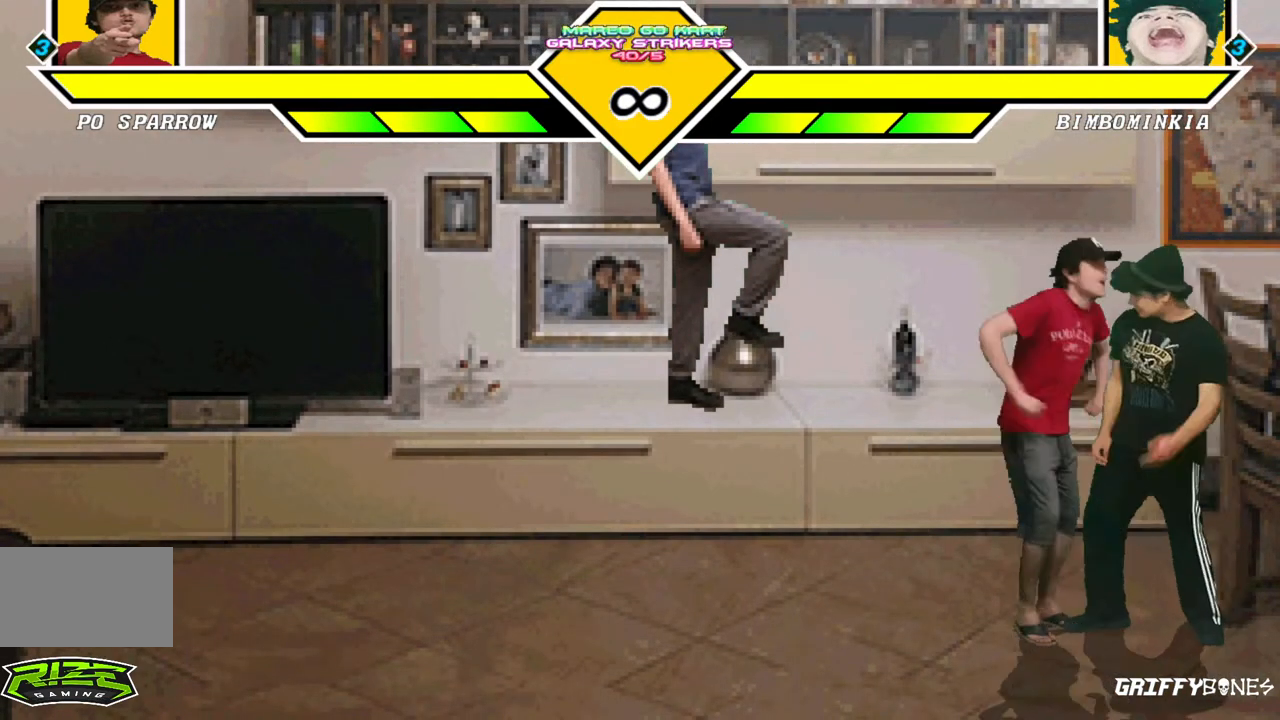
{"dt_ms": 500, "buttons": [], "events": [[33, "CROSS", "up"]]}
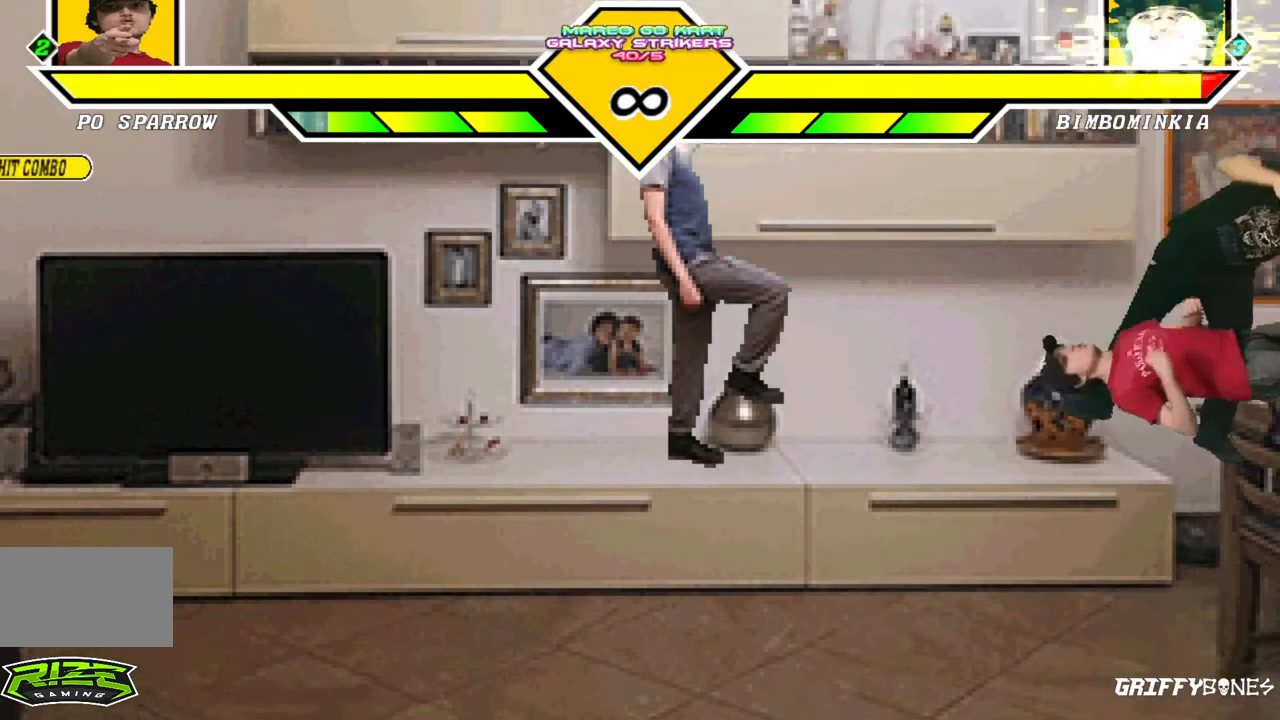
{"dt_ms": 1000, "buttons": [], "events": [[433, "DPAD_DOWN", "down"], [500, "DPAD_LEFT", "down"], [583, "DPAD_DOWN", "up"], [650, "DPAD_LEFT", "up"]]}
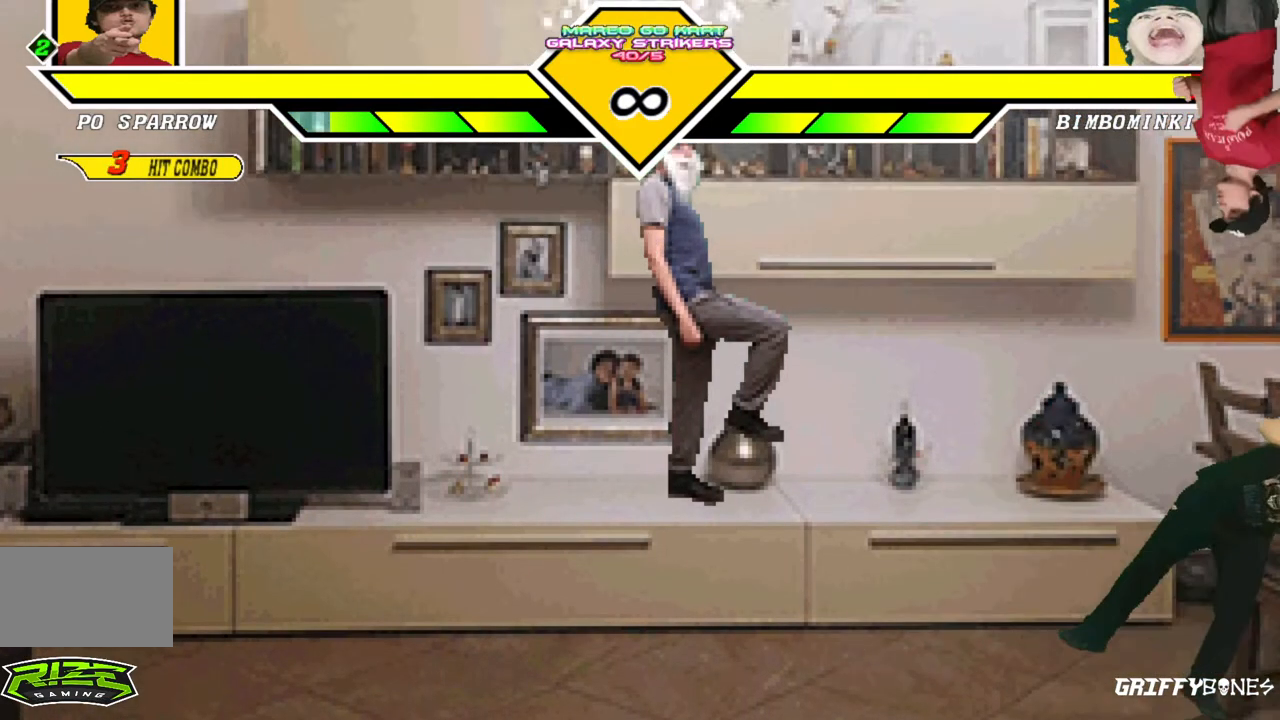
{"dt_ms": 500, "buttons": ["CROSS"], "events": [[267, "DPAD_DOWN", "down"], [333, "DPAD_LEFT", "down"], [433, "DPAD_DOWN", "up"], [467, "CROSS", "down"], [483, "DPAD_LEFT", "up"]]}
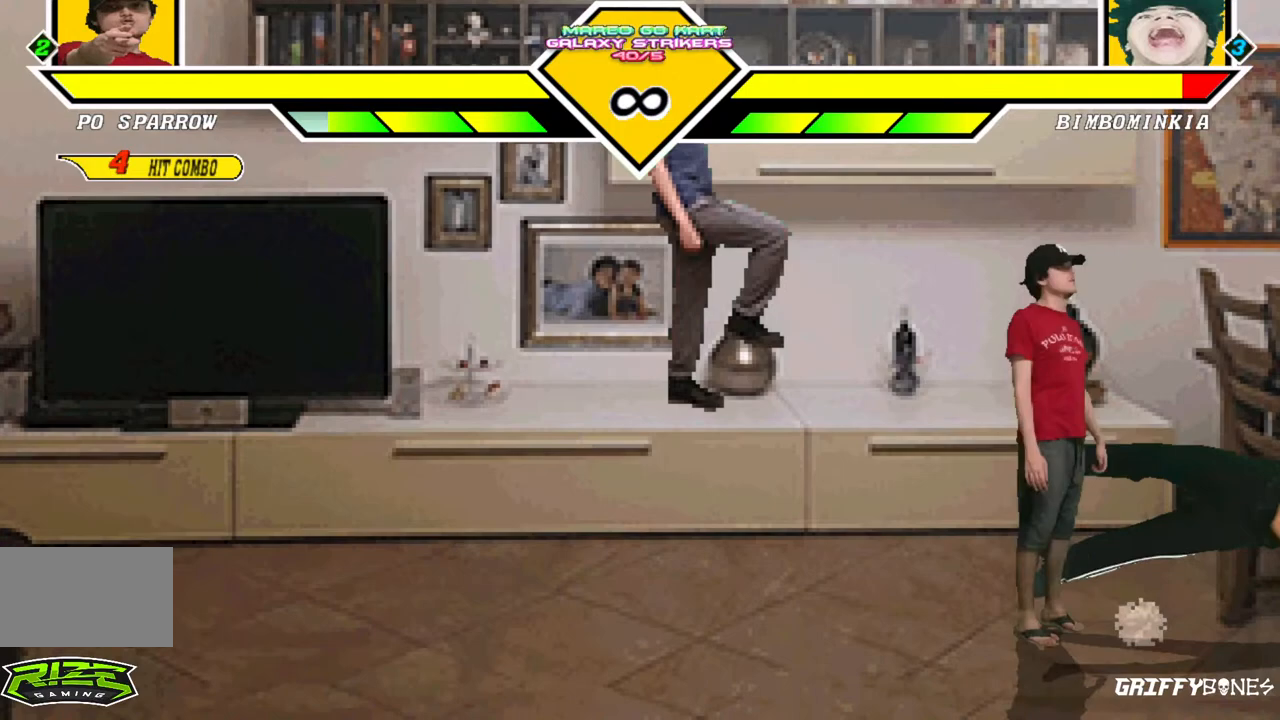
{"dt_ms": 500, "buttons": [], "events": [[33, "CROSS", "up"]]}
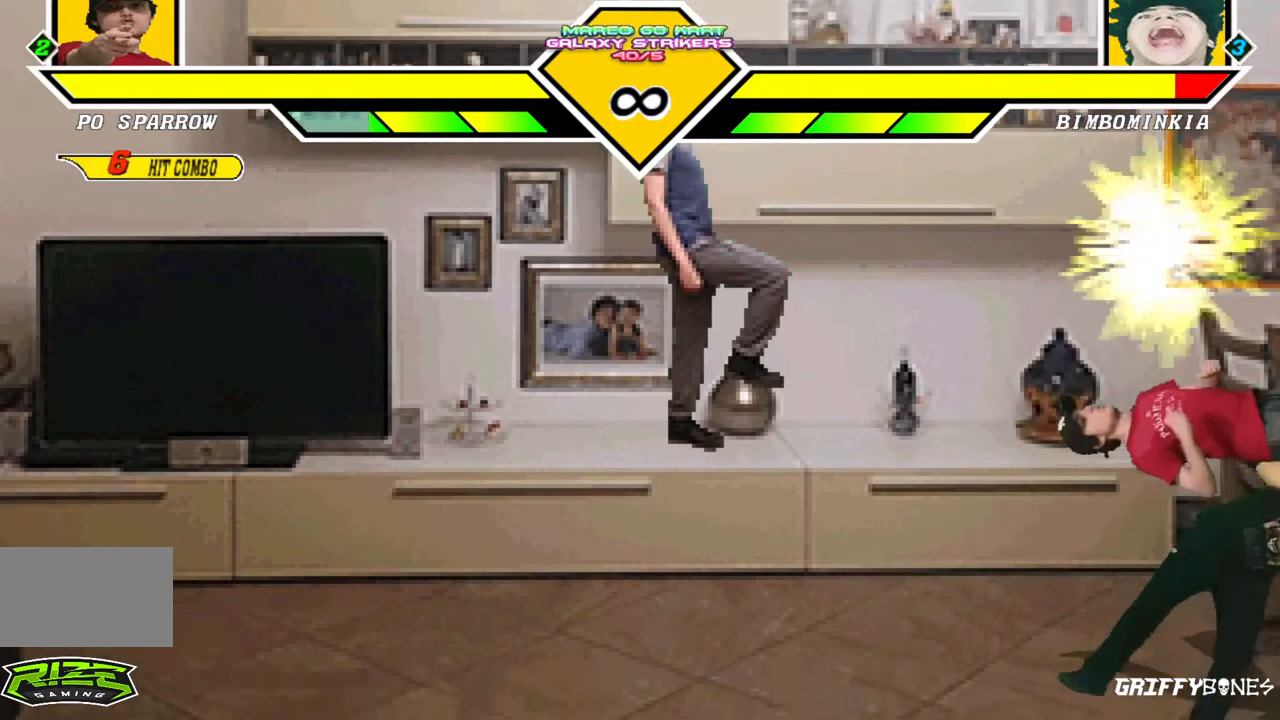
{"dt_ms": 500, "buttons": ["CROSS"], "events": [[267, "DPAD_DOWN", "down"], [350, "DPAD_LEFT", "down"], [417, "DPAD_DOWN", "up"], [467, "CROSS", "down"], [467, "DPAD_LEFT", "up"]]}
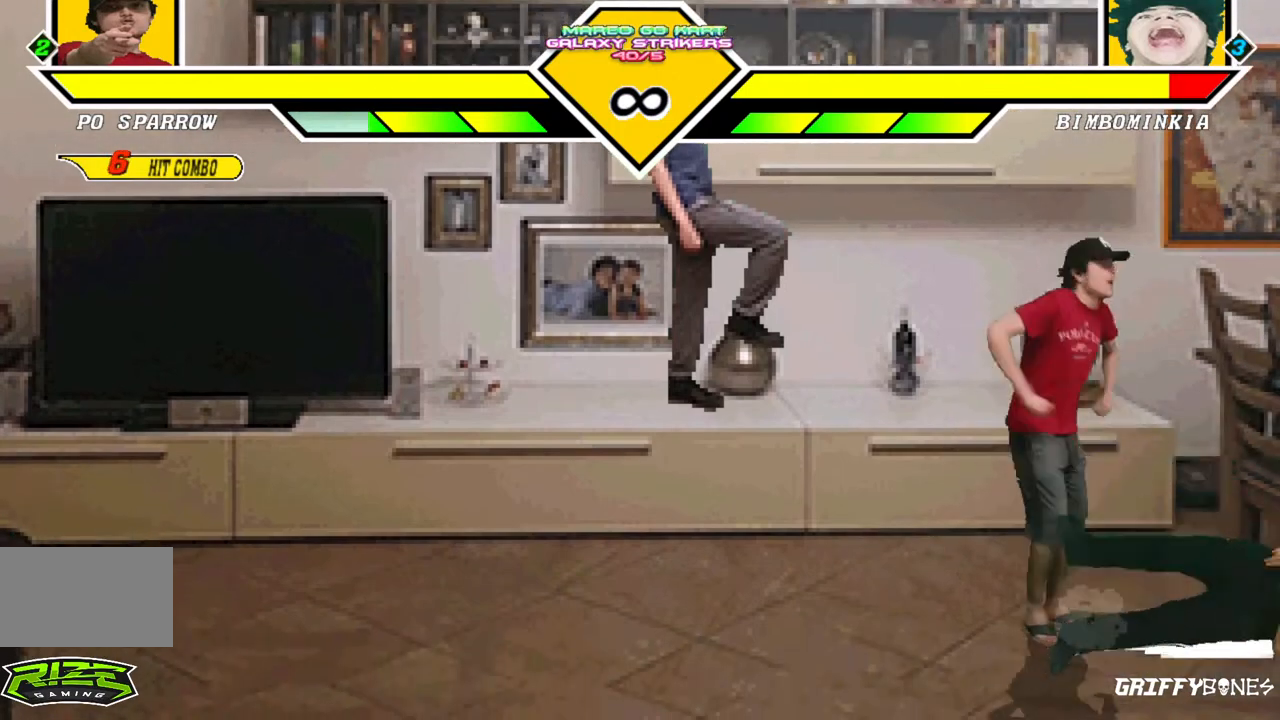
{"dt_ms": 500, "buttons": [], "events": [[17, "CROSS", "up"]]}
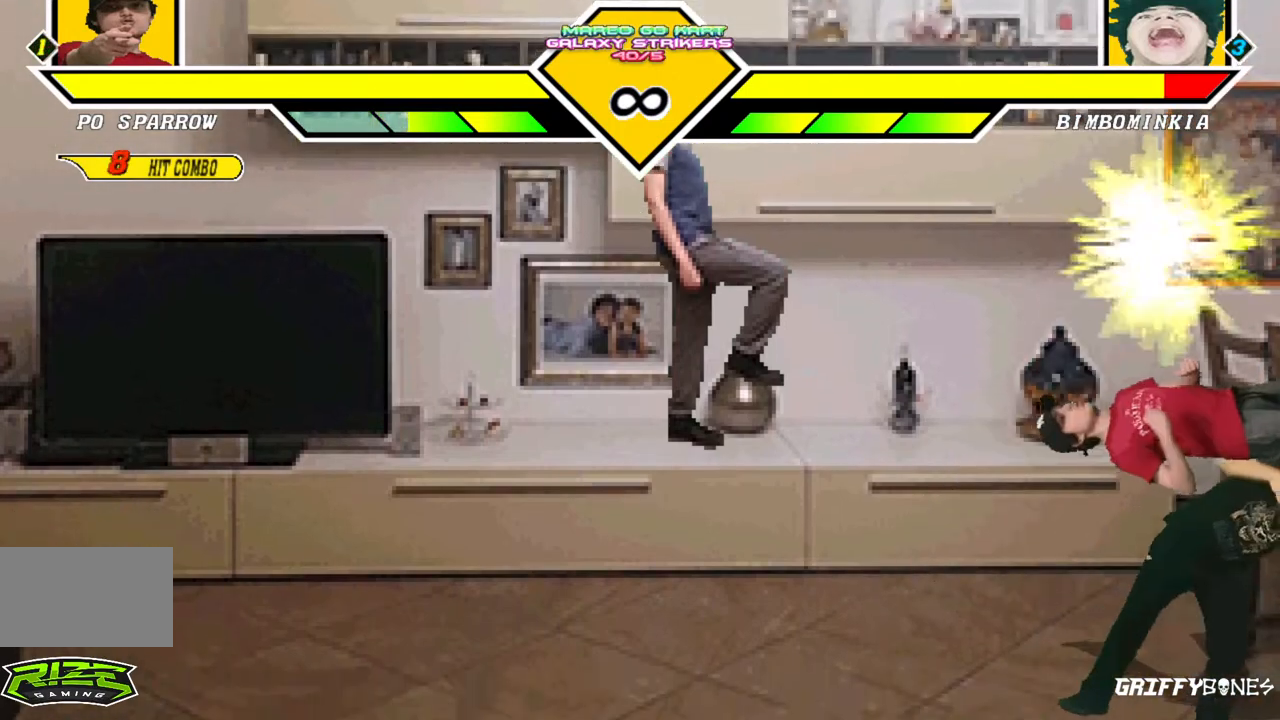
{"dt_ms": 500, "buttons": [], "events": [[100, "DPAD_DOWN", "down"], [200, "DPAD_LEFT", "down"], [267, "DPAD_DOWN", "up"], [317, "CROSS", "down"], [333, "DPAD_LEFT", "up"], [383, "CROSS", "up"]]}